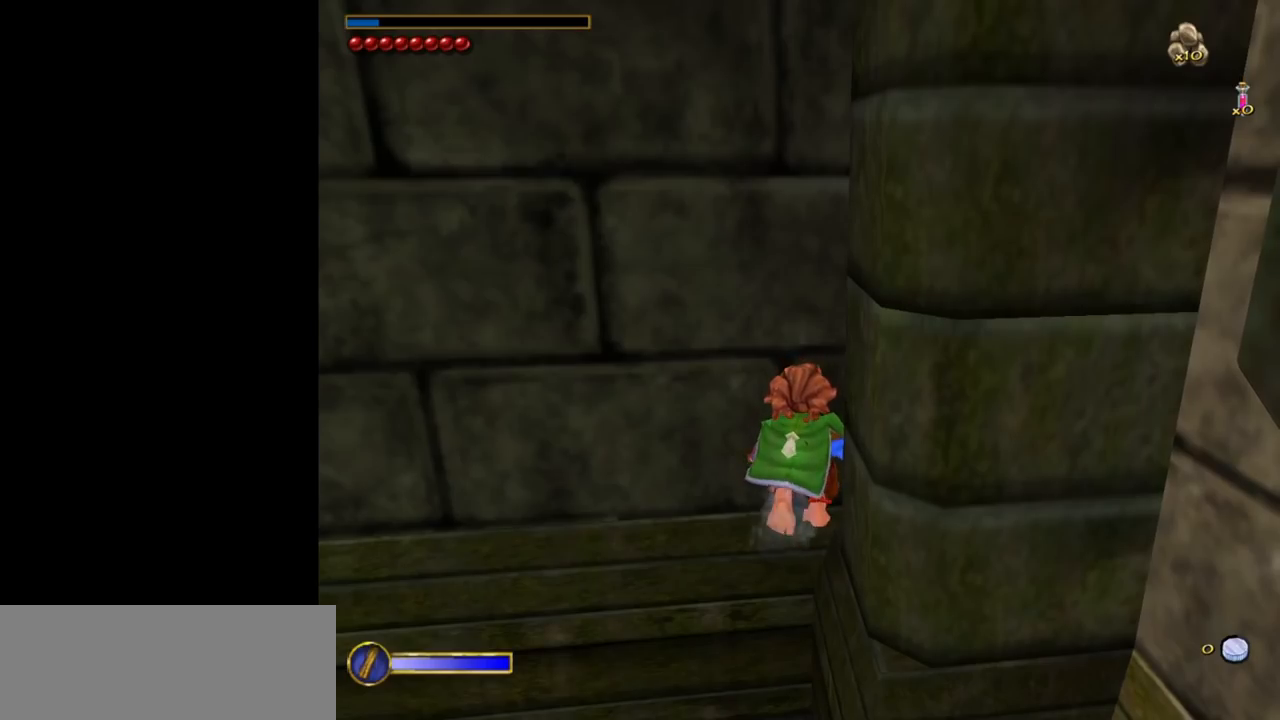
Gameplay with keyboard and mouse; each line is a JSON object with the keys and mouse buttons held at the frame after it. "events" lists presses ("down") and releases ("up") of "1", "2", "3", "a", "ctrl", "d", "down", "e", "escape", "f", "left", "return", "right", "s", "shift", "space", "tab", "up", "w", "mouse_left" and "mouse_right" between this image and that frame as [ms after this image, input, new state], when the widget could be followed in between. "mouse_left", "mouse_right" = the "left", "right" buttons of the "mouse" list. No other keys are recorded. Mouse movement is not recorded.
{"keys": ["shift", "w"], "mouse": [], "events": []}
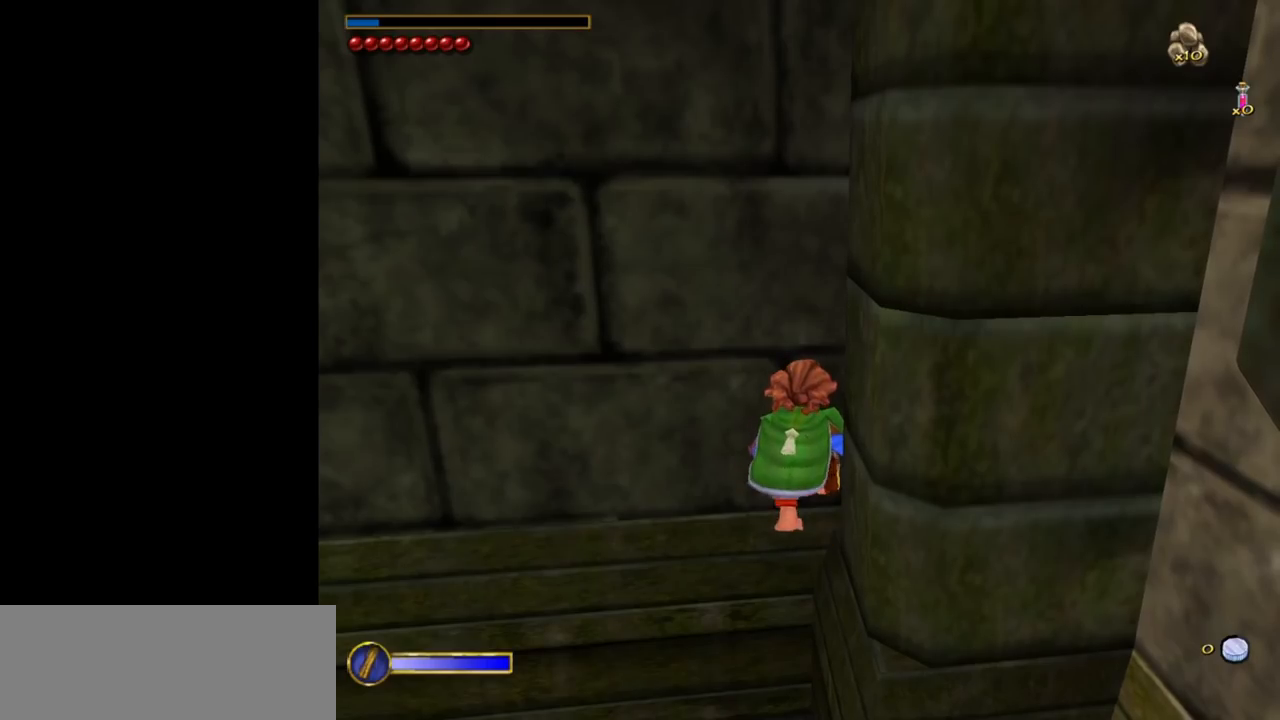
{"keys": ["shift"], "mouse": [], "events": [[283, "w", "up"]]}
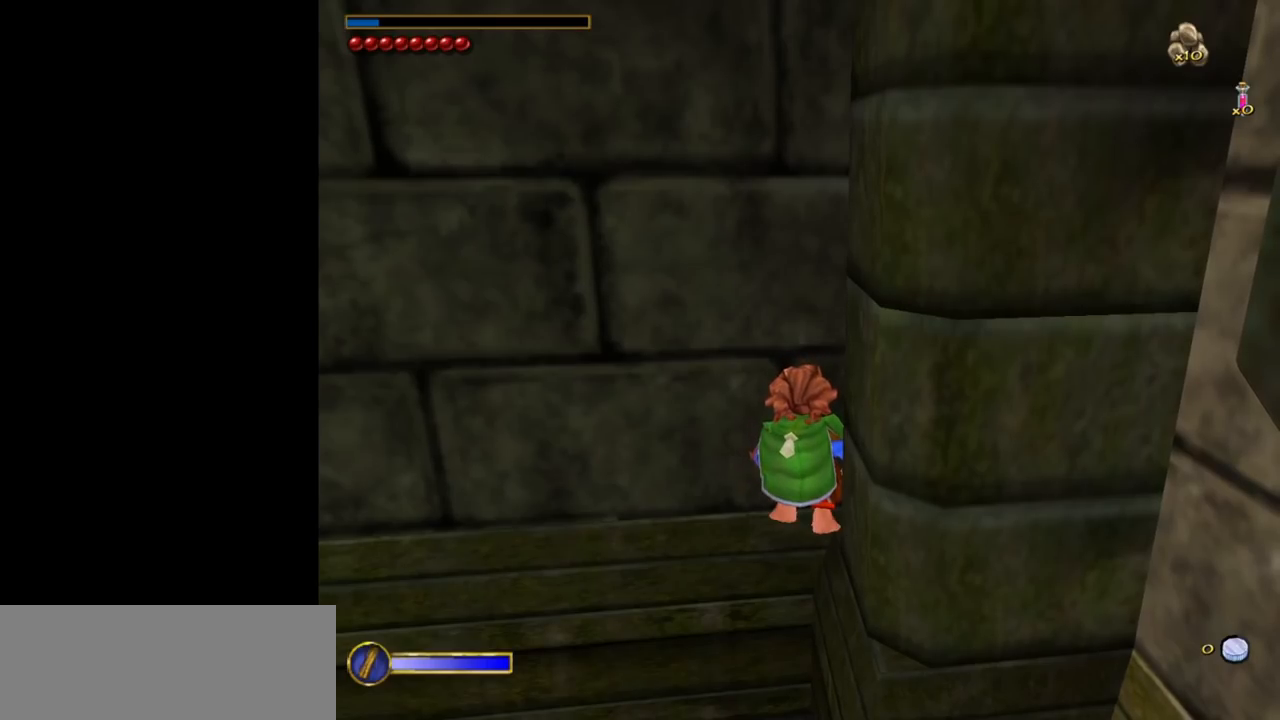
{"keys": ["shift"], "mouse": [], "events": []}
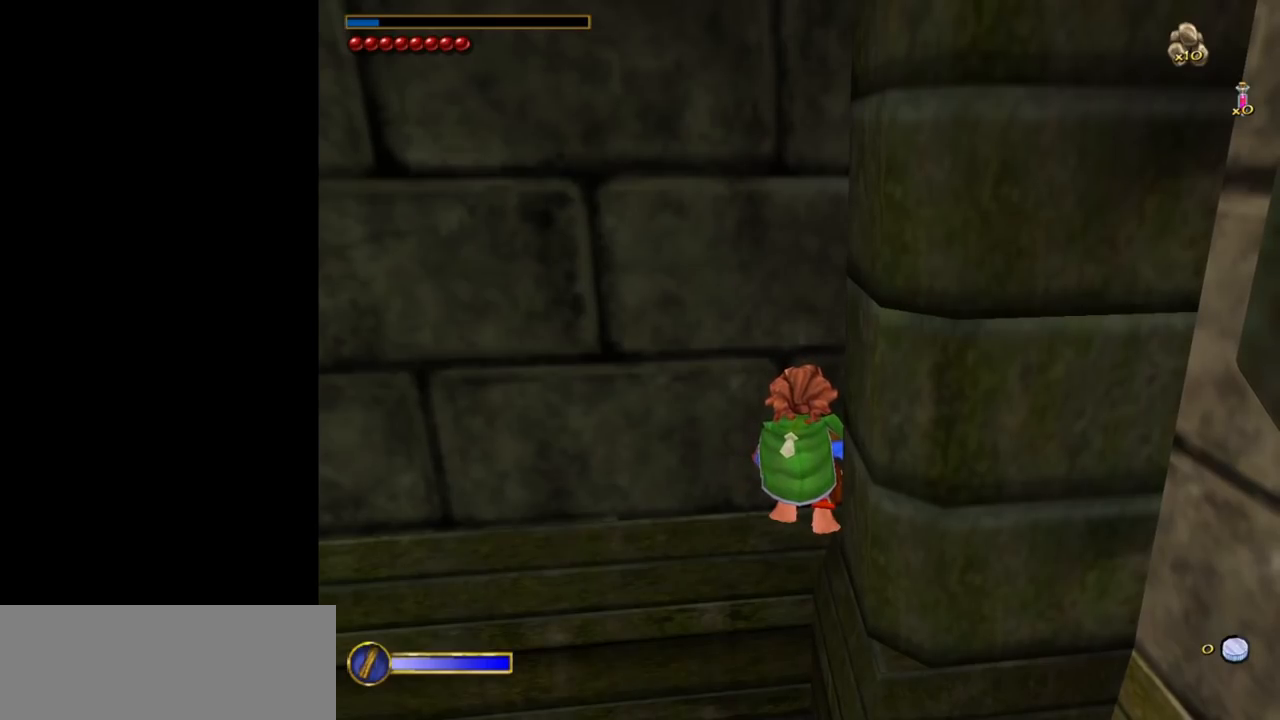
{"keys": ["shift"], "mouse": [], "events": []}
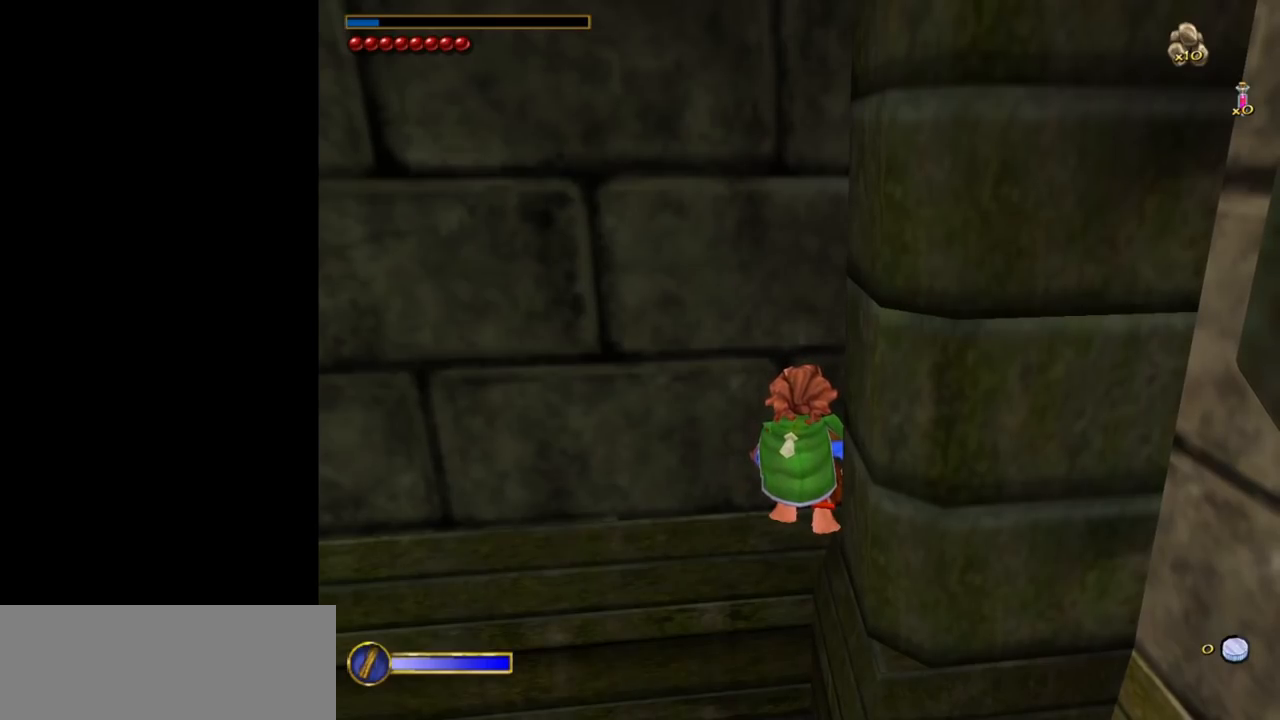
{"keys": ["shift"], "mouse": [], "events": []}
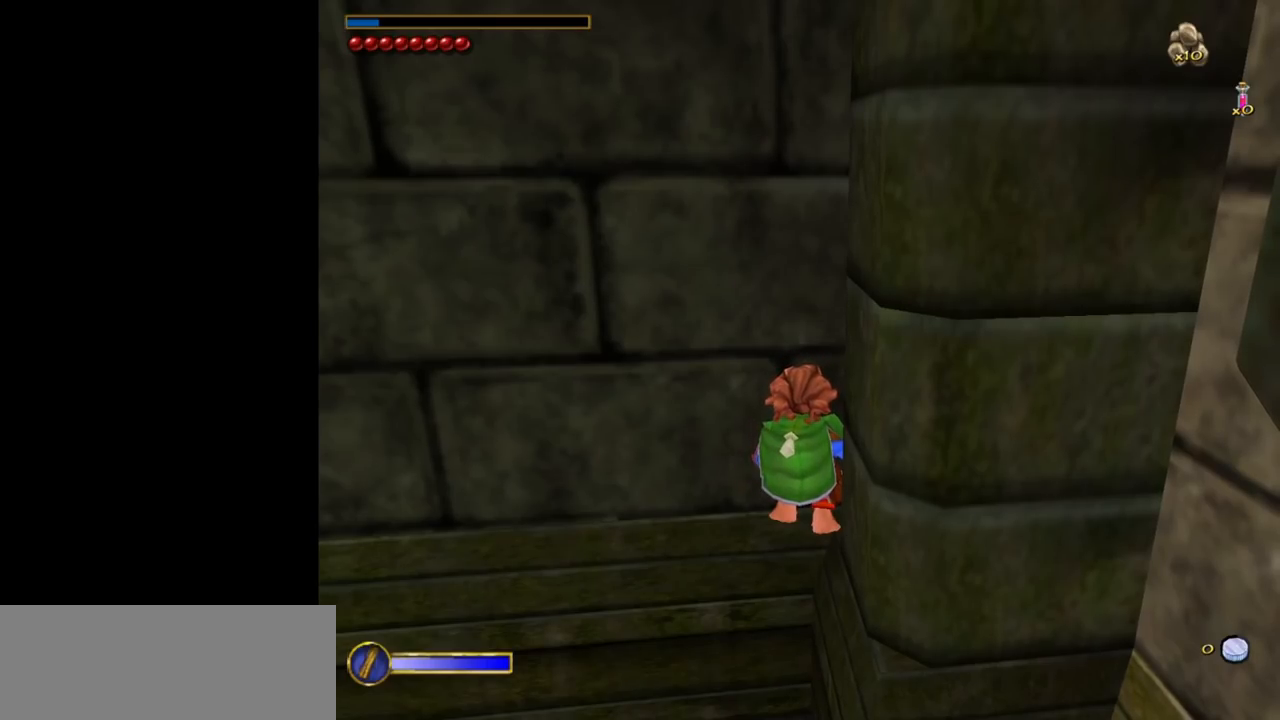
{"keys": ["shift"], "mouse": [], "events": []}
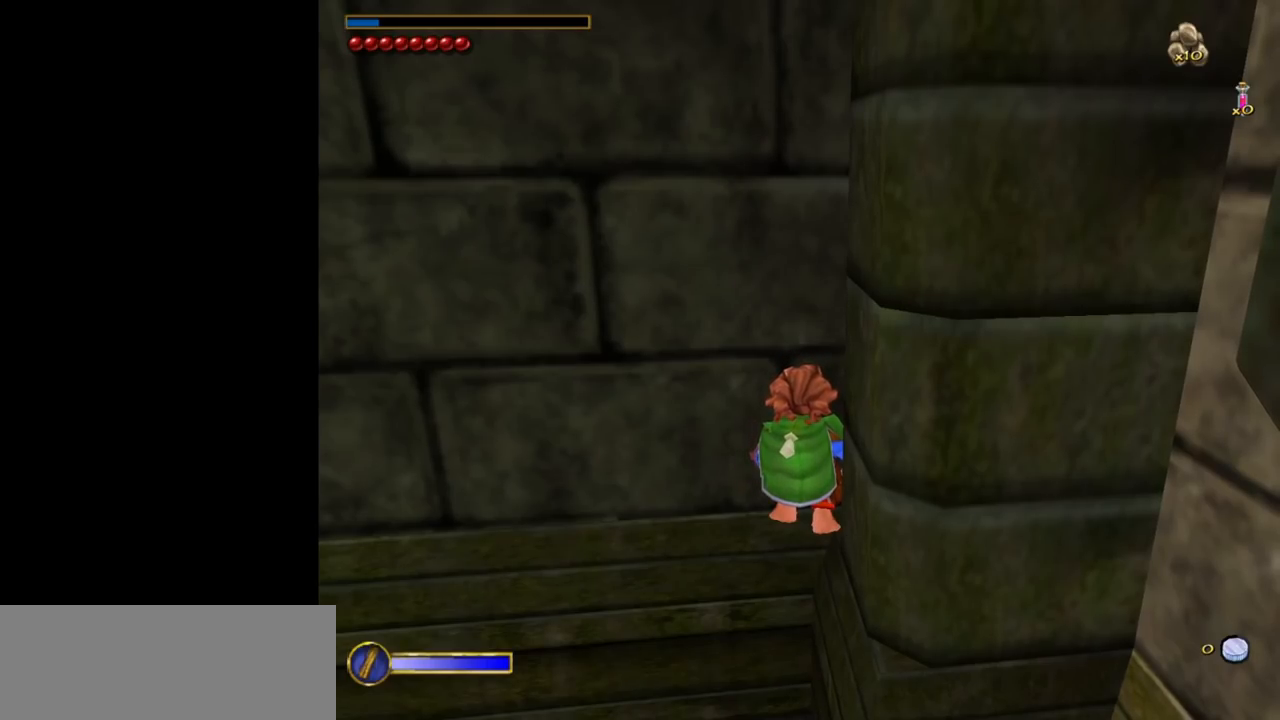
{"keys": ["shift"], "mouse": [], "events": []}
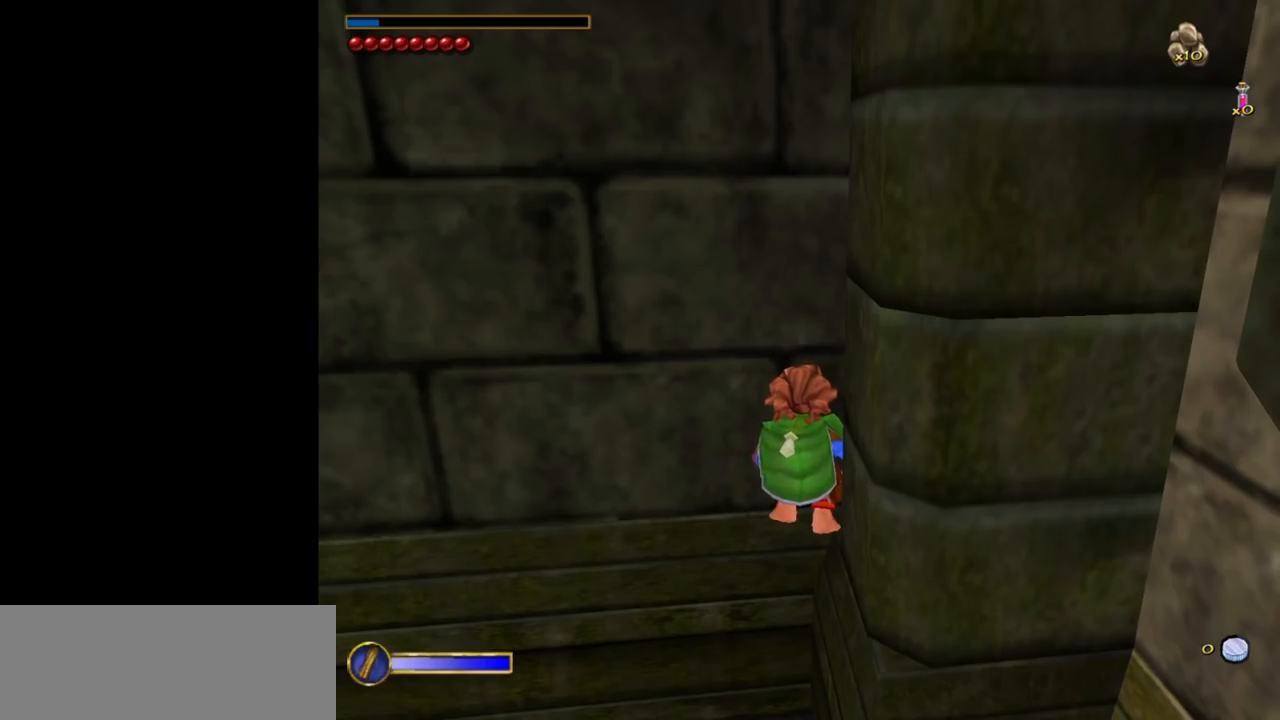
{"keys": ["shift"], "mouse": [], "events": []}
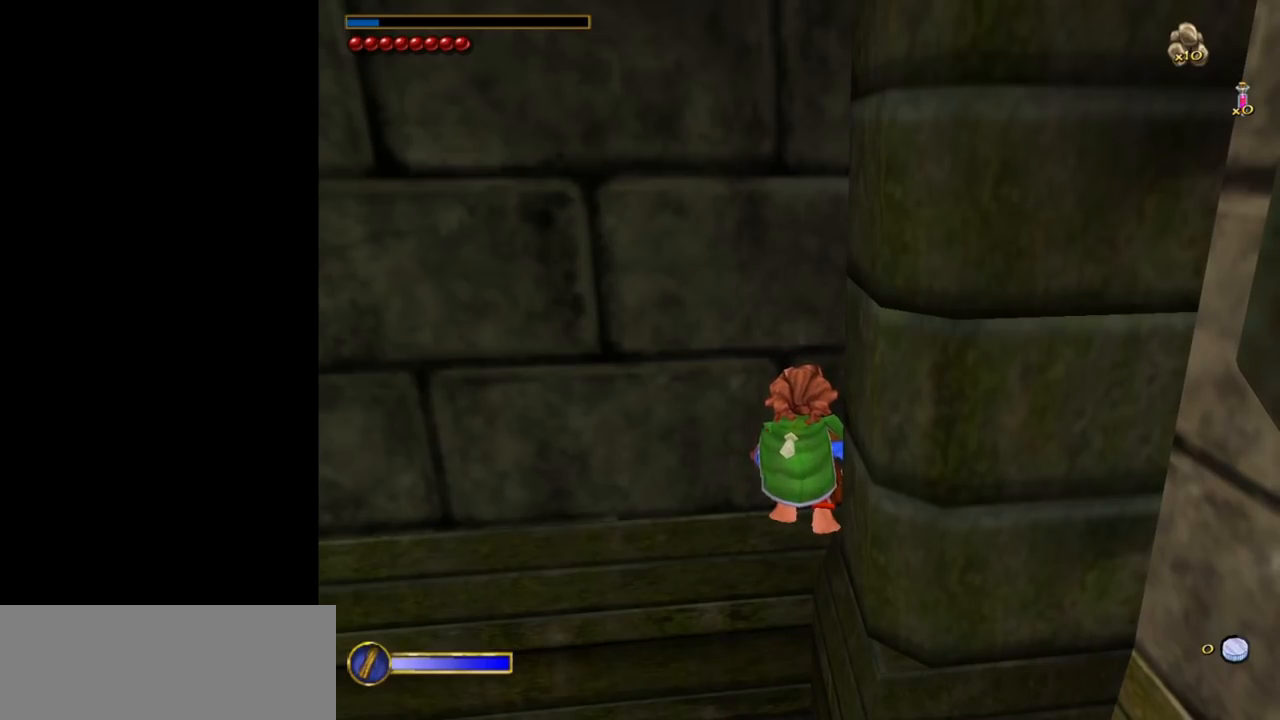
{"keys": ["shift", "w"], "mouse": [], "events": [[17, "w", "down"]]}
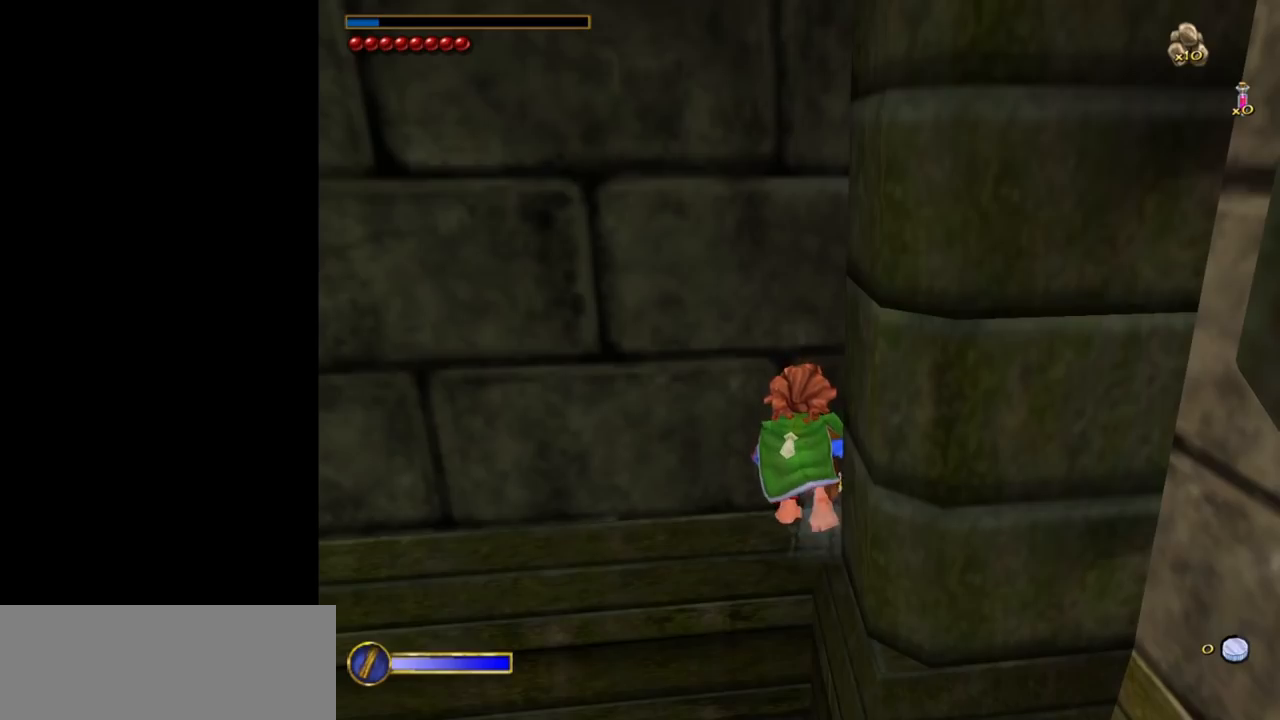
{"keys": ["shift", "w"], "mouse": [], "events": []}
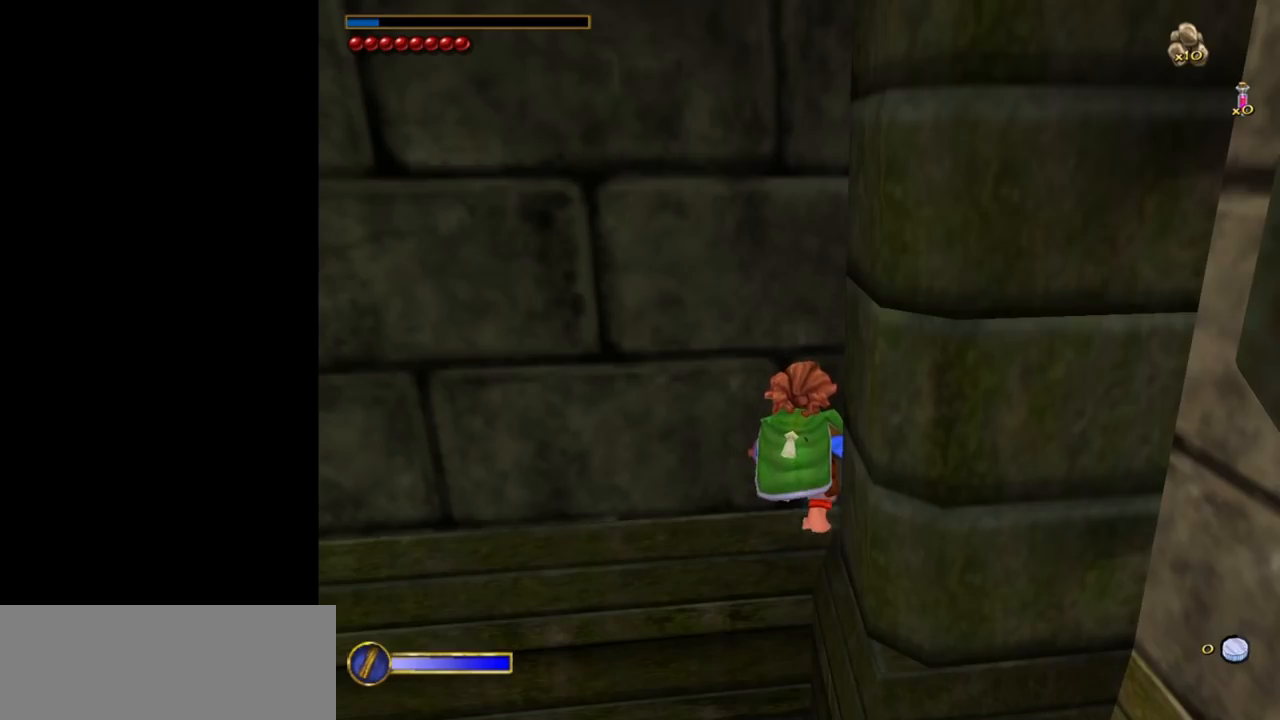
{"keys": ["shift", "w"], "mouse": [], "events": []}
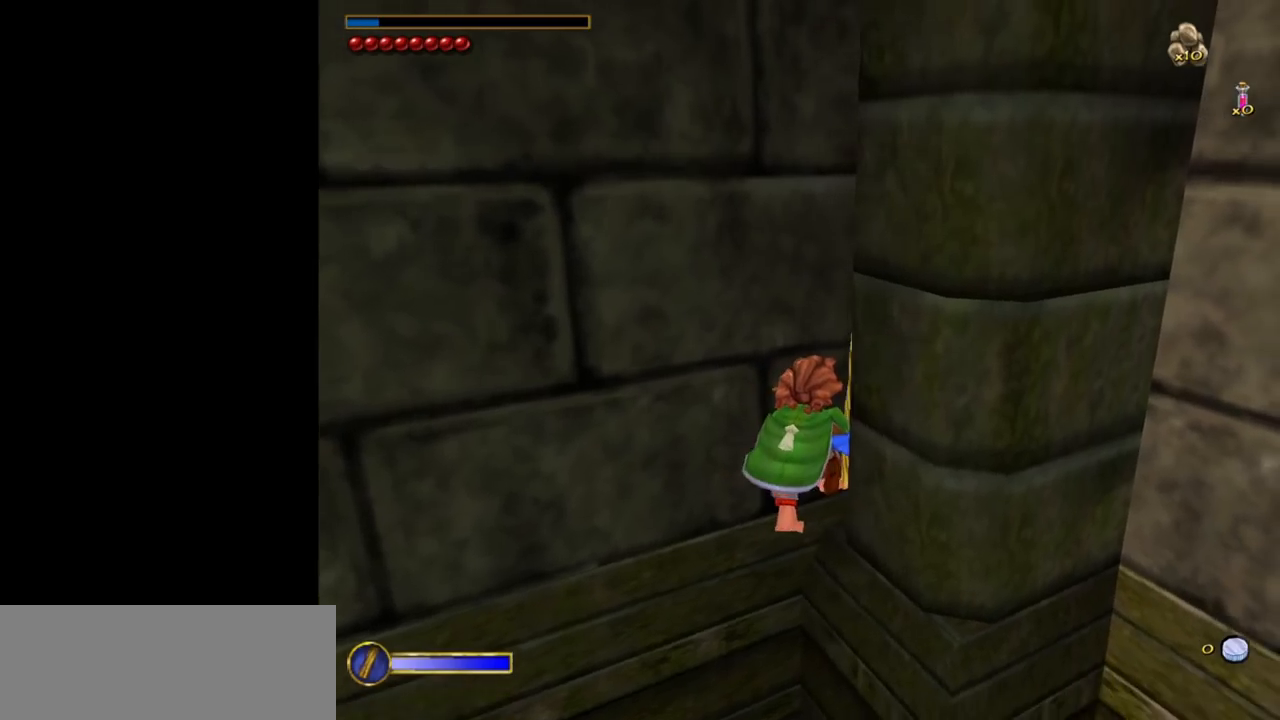
{"keys": ["shift", "w"], "mouse": [], "events": []}
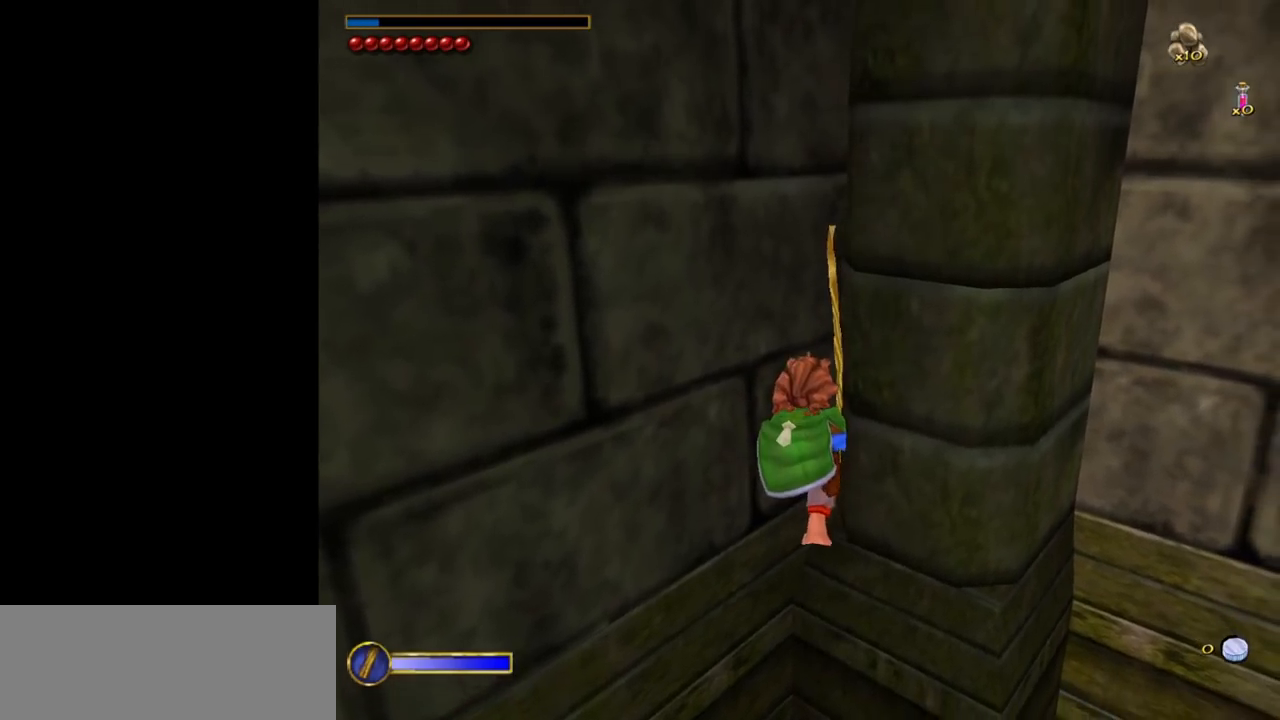
{"keys": ["shift", "w"], "mouse": [], "events": []}
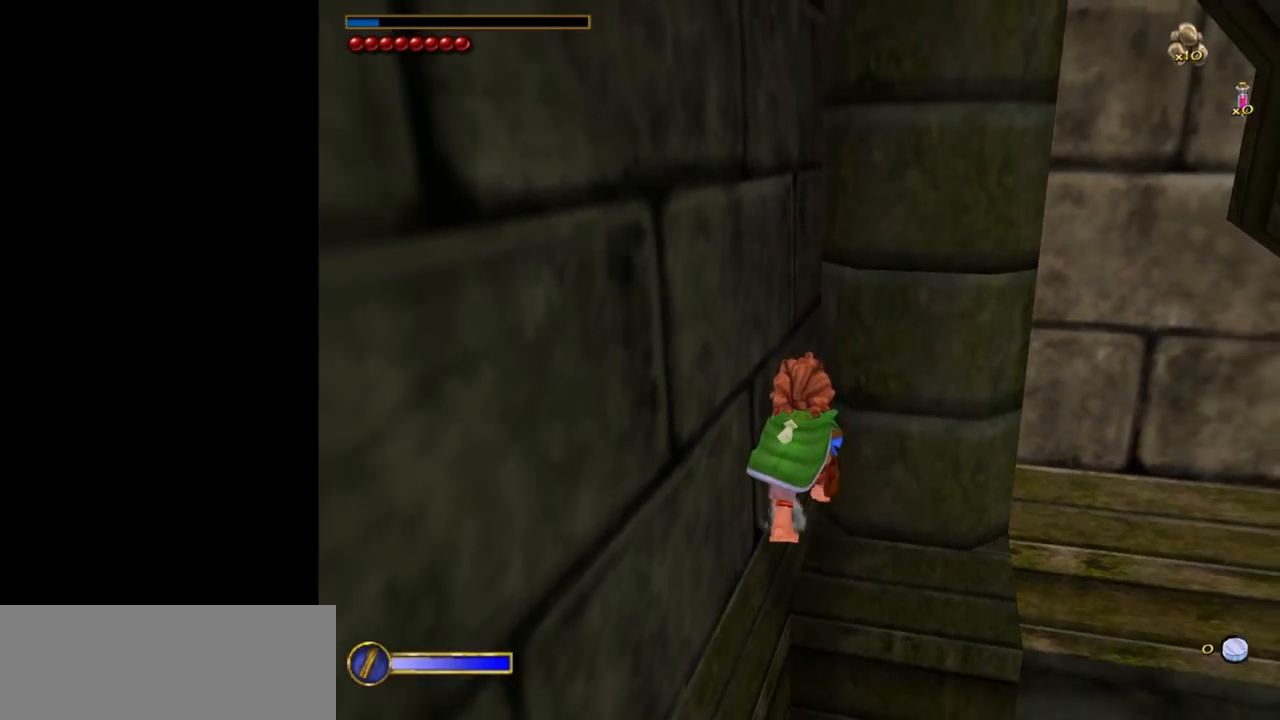
{"keys": ["shift", "w"], "mouse": [], "events": []}
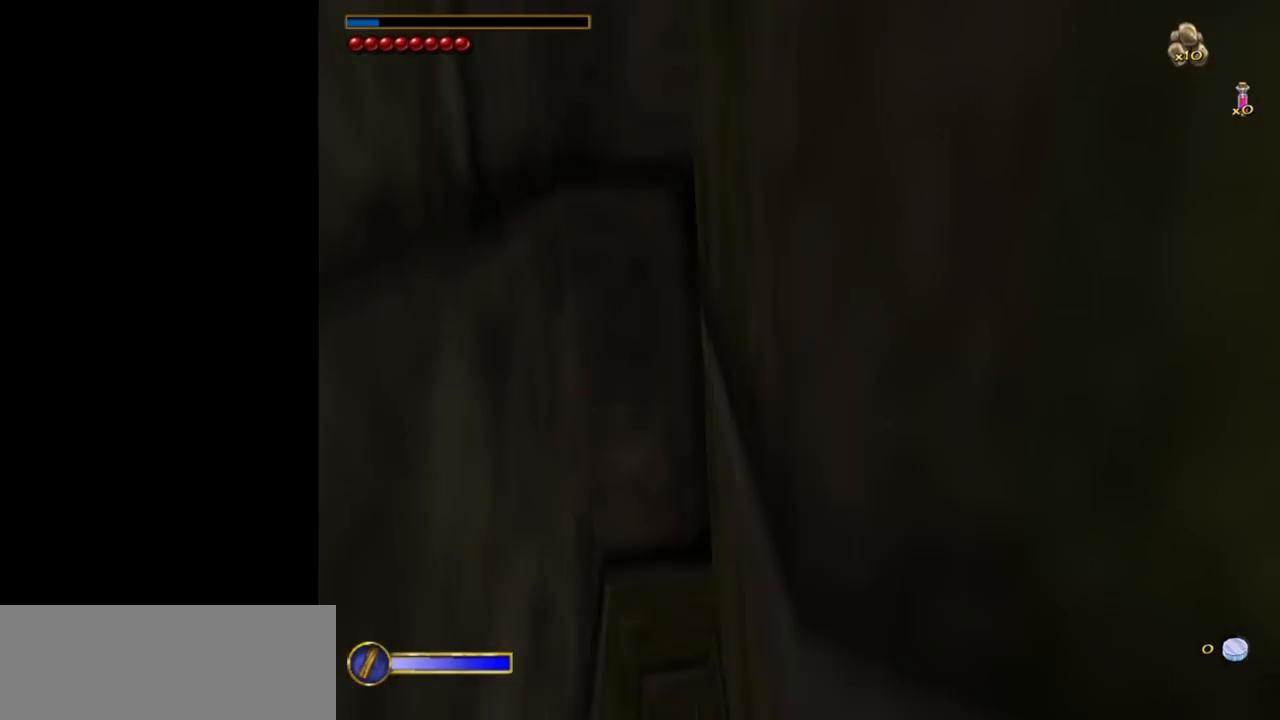
{"keys": ["shift", "w"], "mouse": [], "events": []}
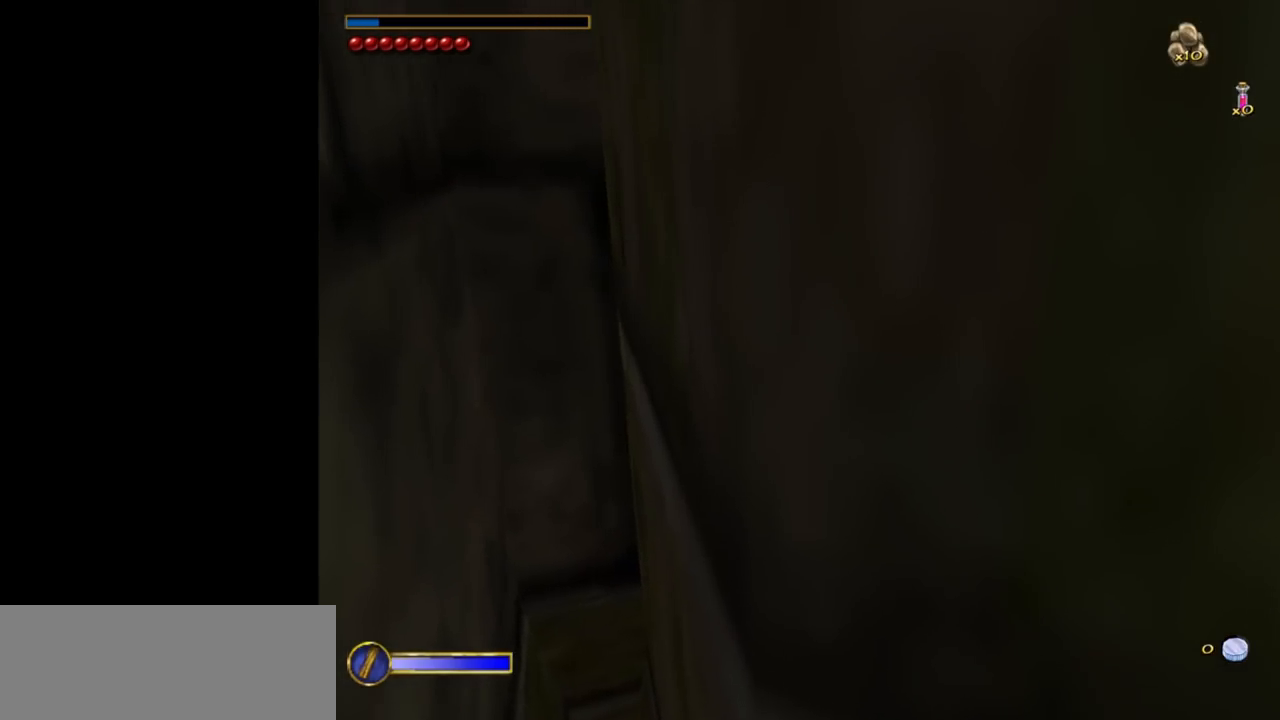
{"keys": ["shift", "w"], "mouse": [], "events": []}
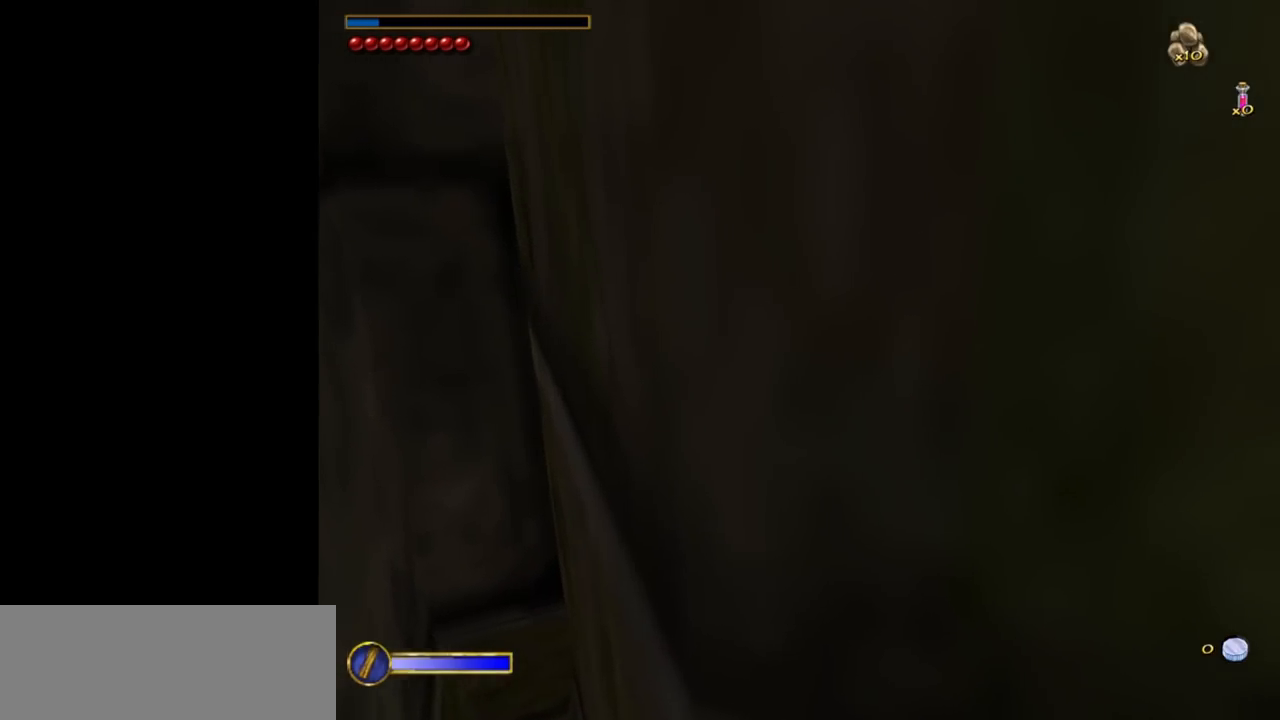
{"keys": ["shift", "w"], "mouse": [], "events": []}
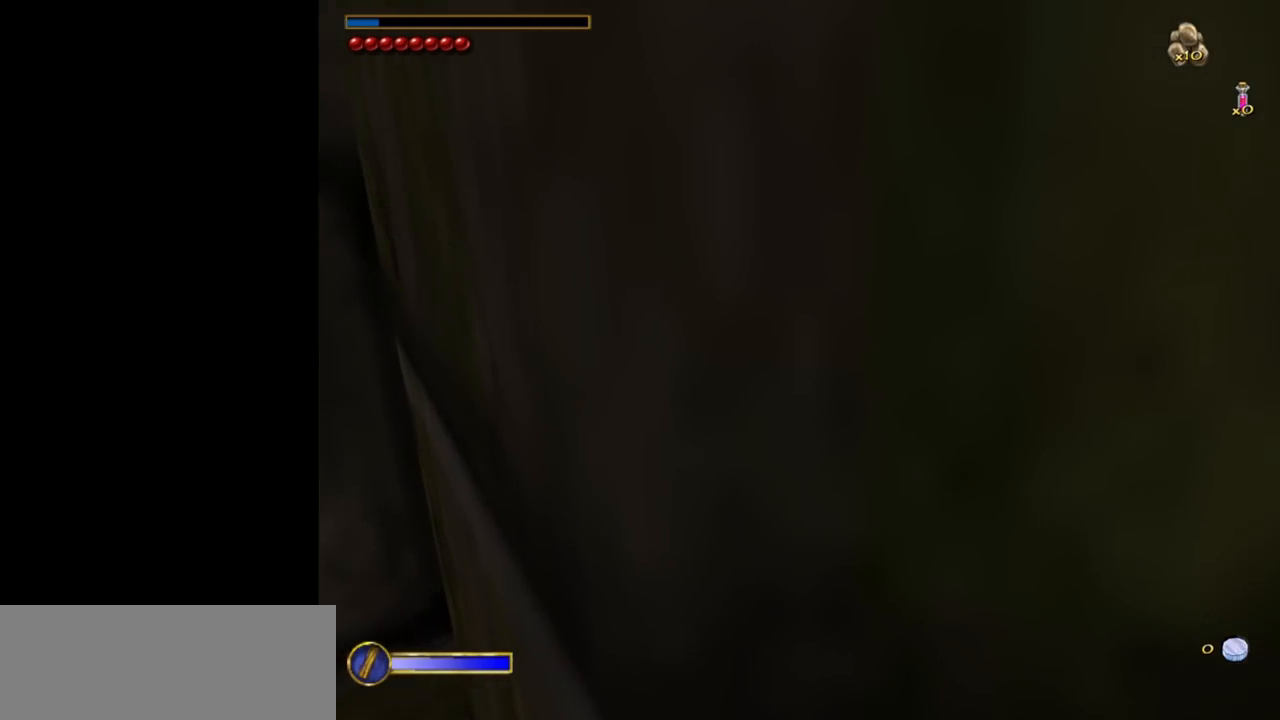
{"keys": ["shift", "w"], "mouse": [], "events": []}
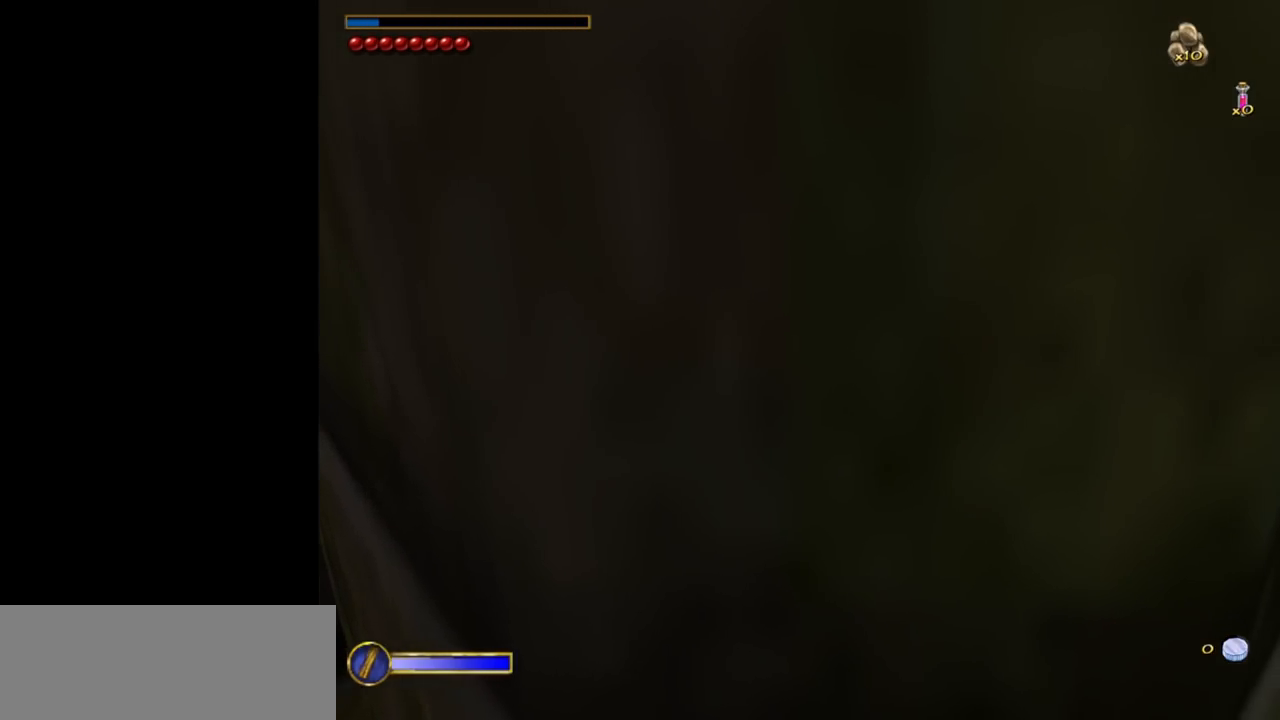
{"keys": ["shift", "w"], "mouse": [], "events": []}
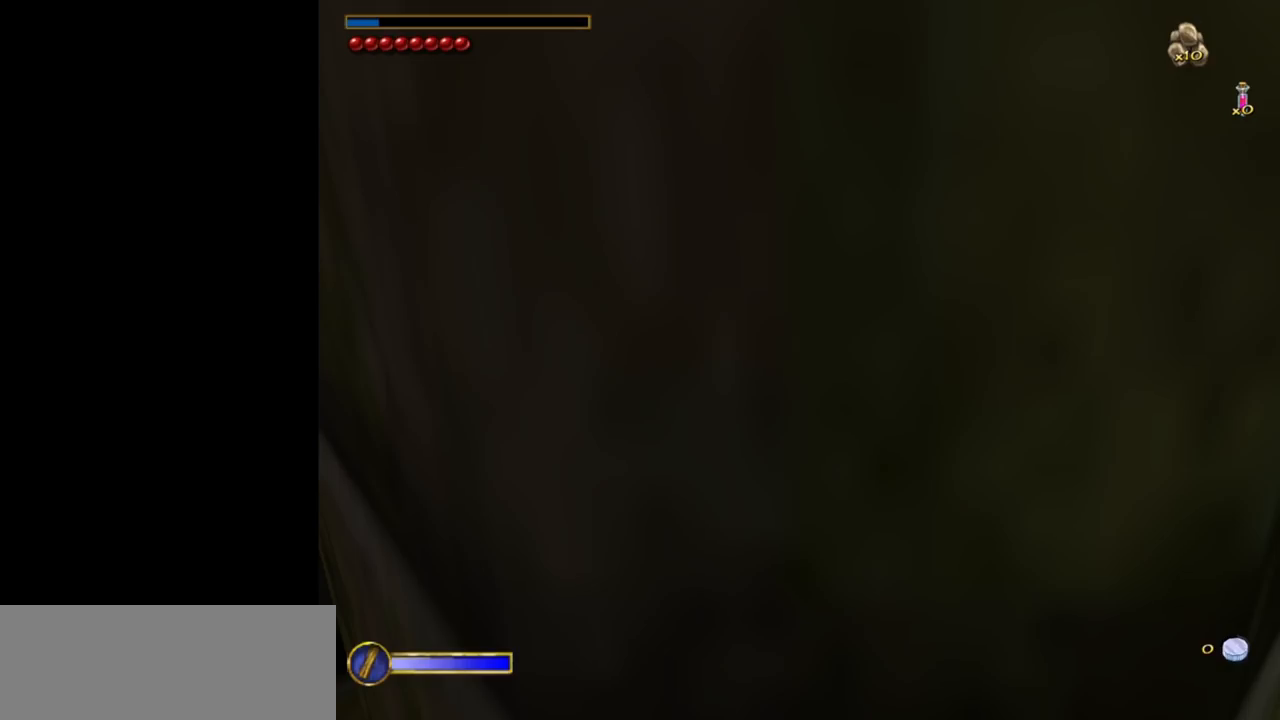
{"keys": ["shift", "w"], "mouse": [], "events": []}
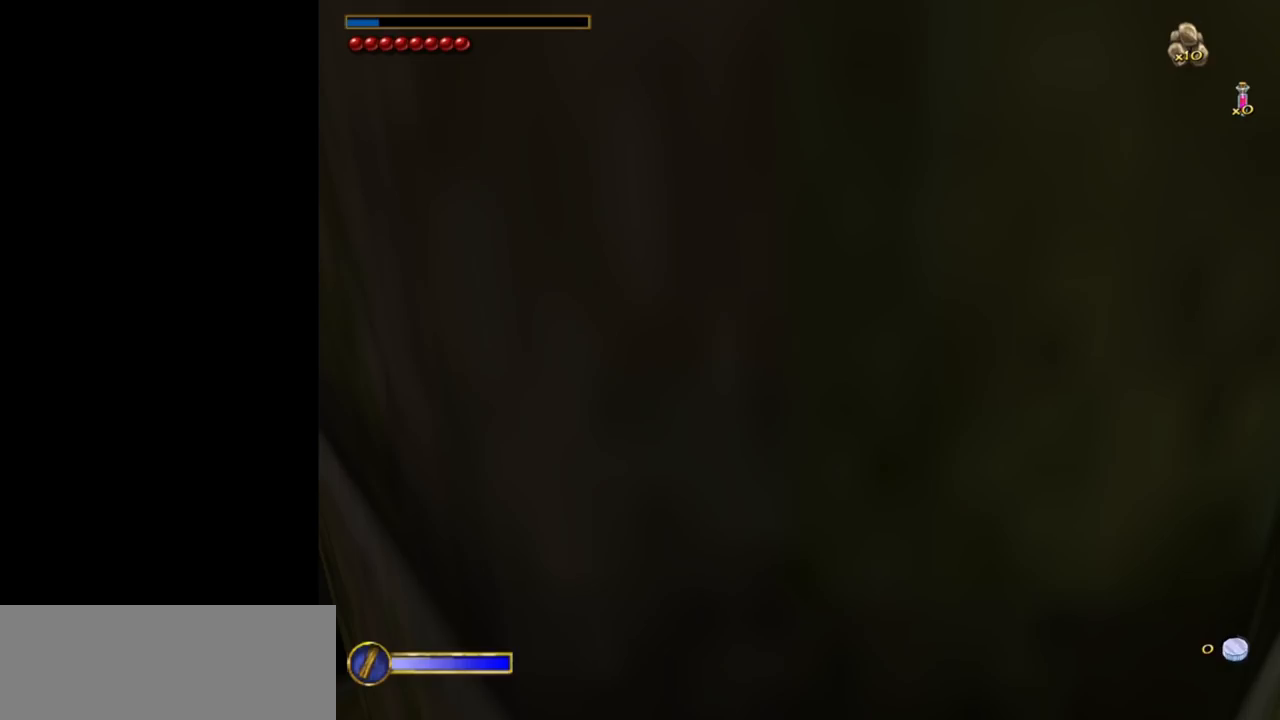
{"keys": ["shift", "w"], "mouse": [], "events": []}
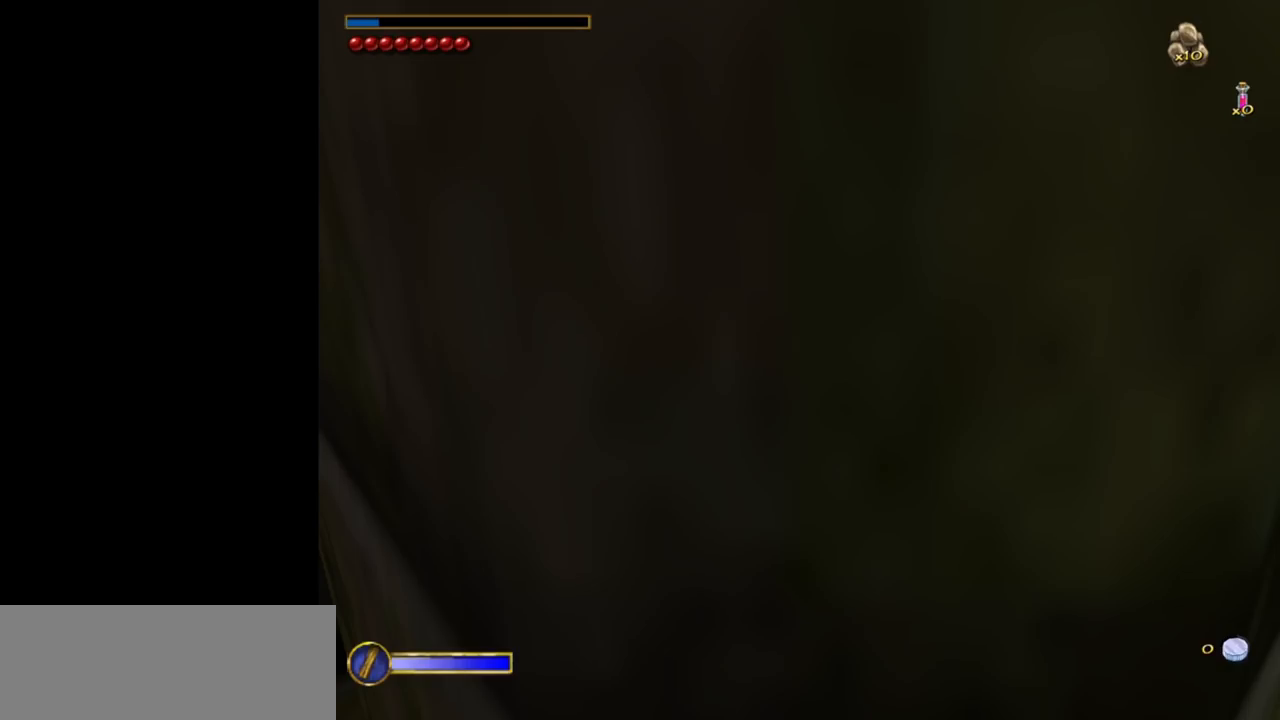
{"keys": ["shift", "w"], "mouse": [], "events": []}
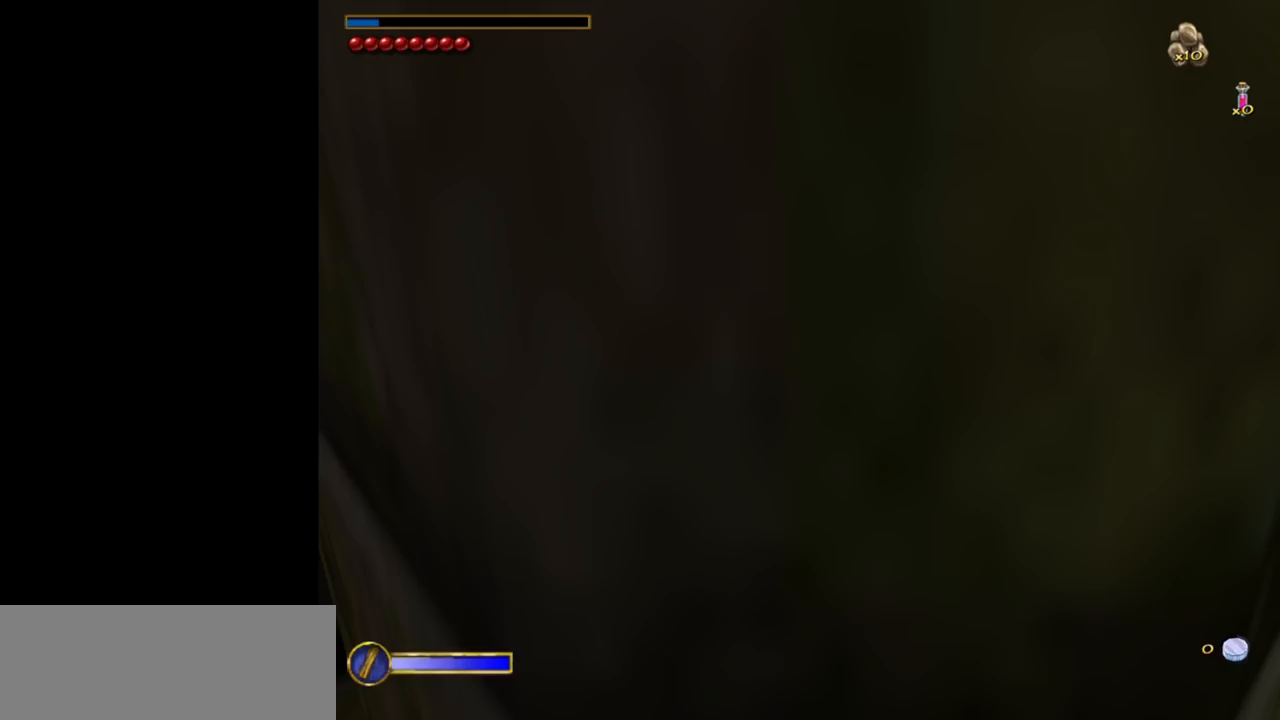
{"keys": ["shift", "w"], "mouse": [], "events": []}
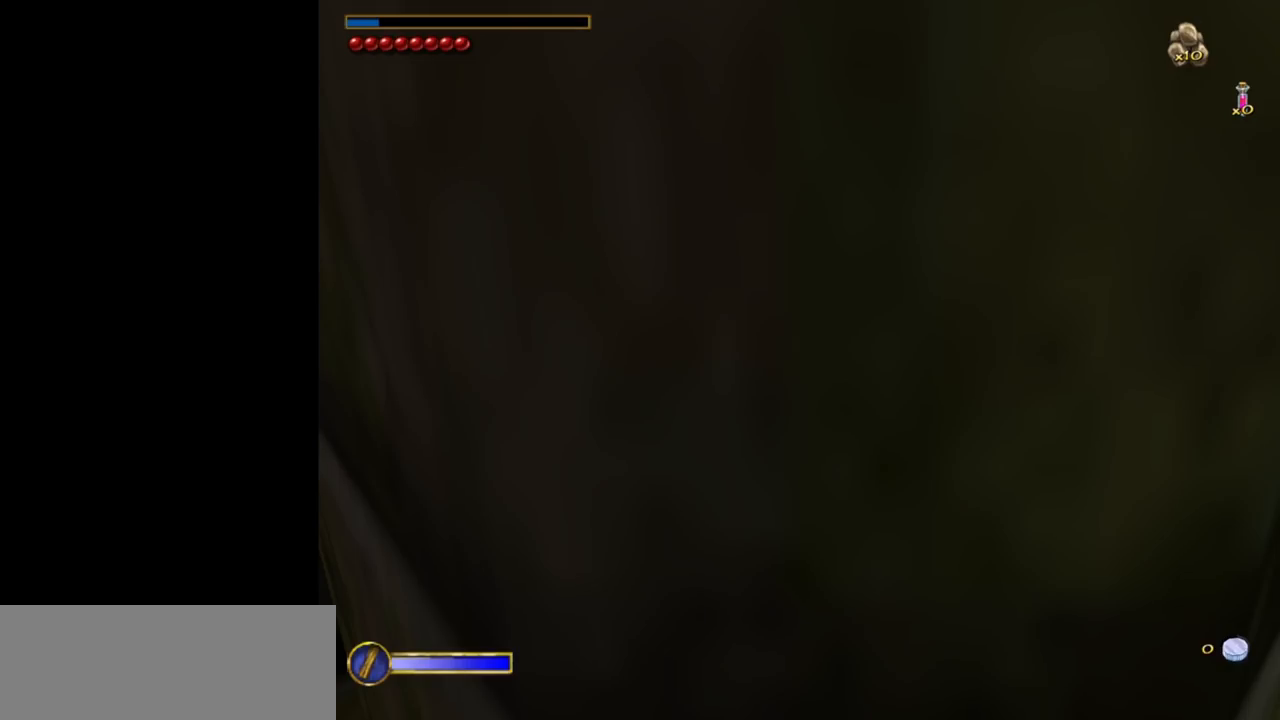
{"keys": ["shift", "w"], "mouse": [], "events": []}
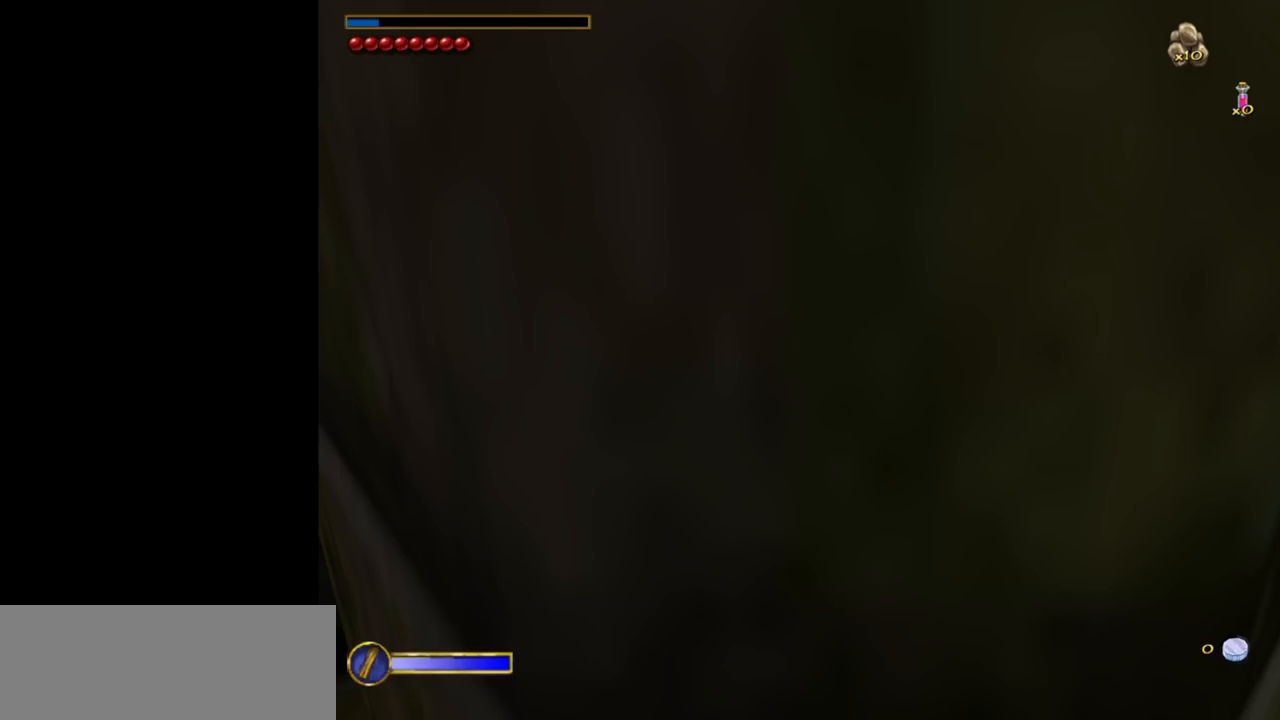
{"keys": ["shift", "w"], "mouse": [], "events": []}
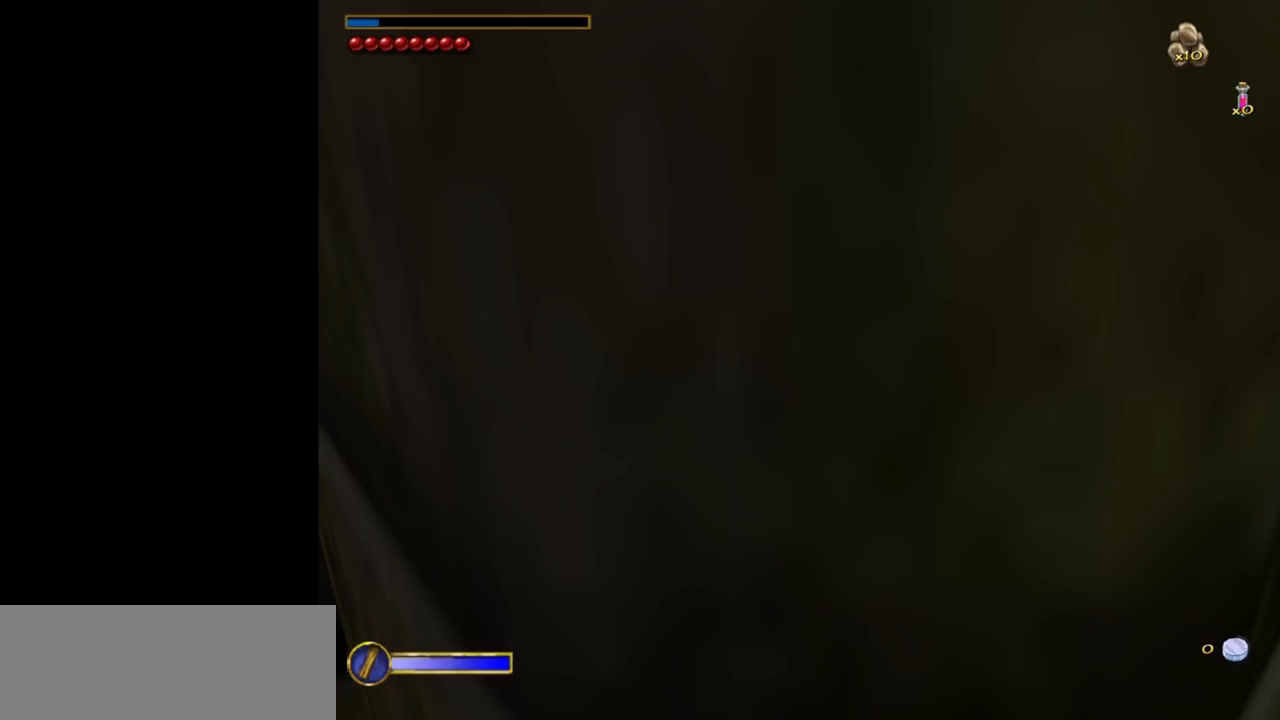
{"keys": ["shift", "w"], "mouse": [], "events": []}
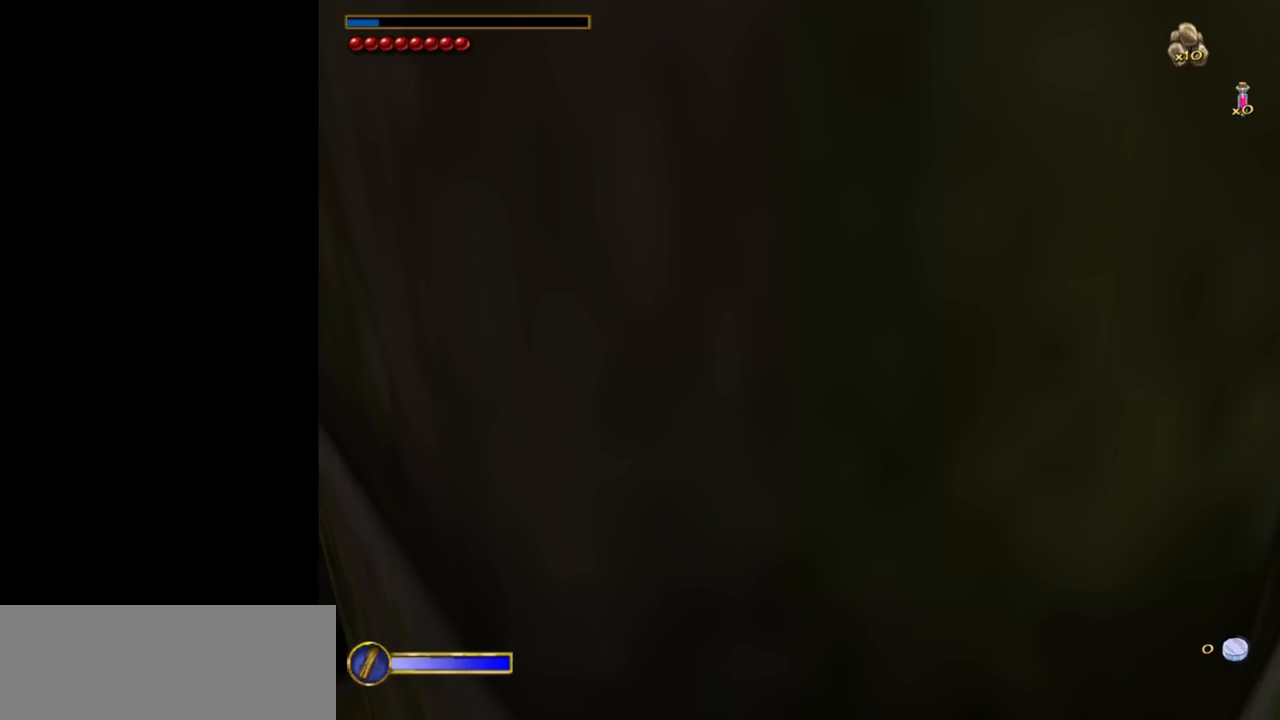
{"keys": ["shift", "w"], "mouse": [], "events": []}
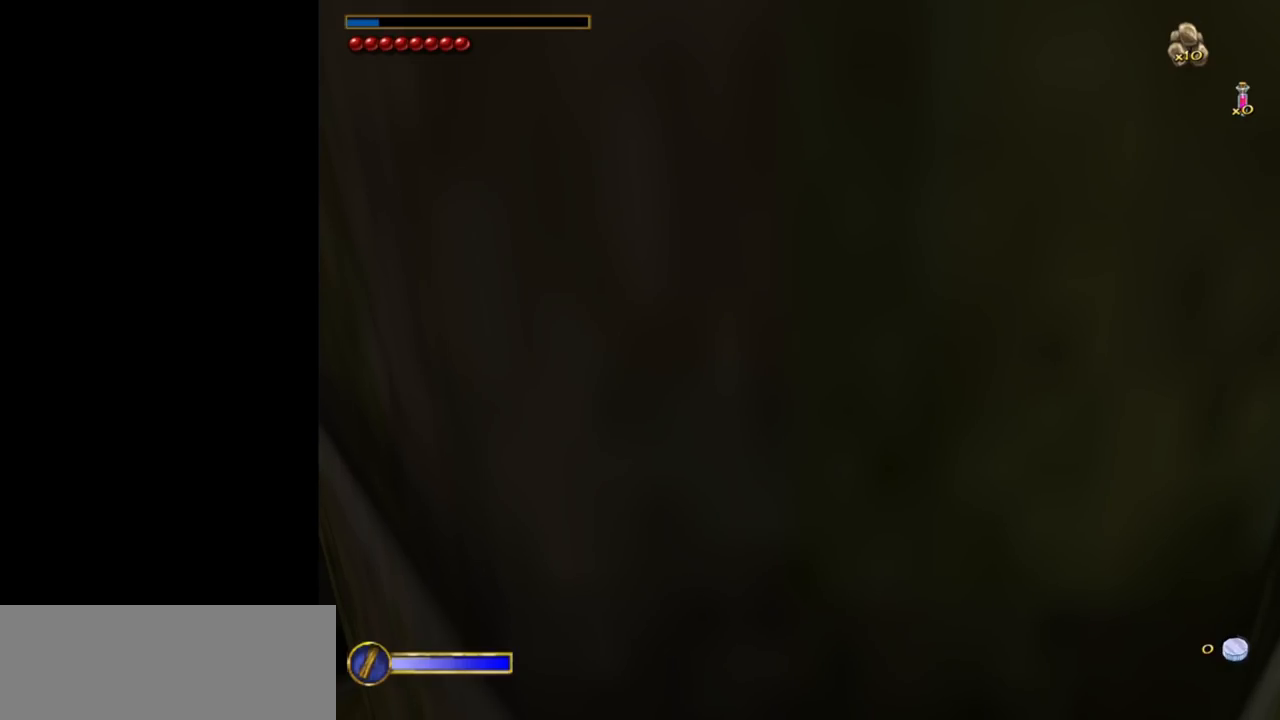
{"keys": ["shift", "w"], "mouse": [], "events": []}
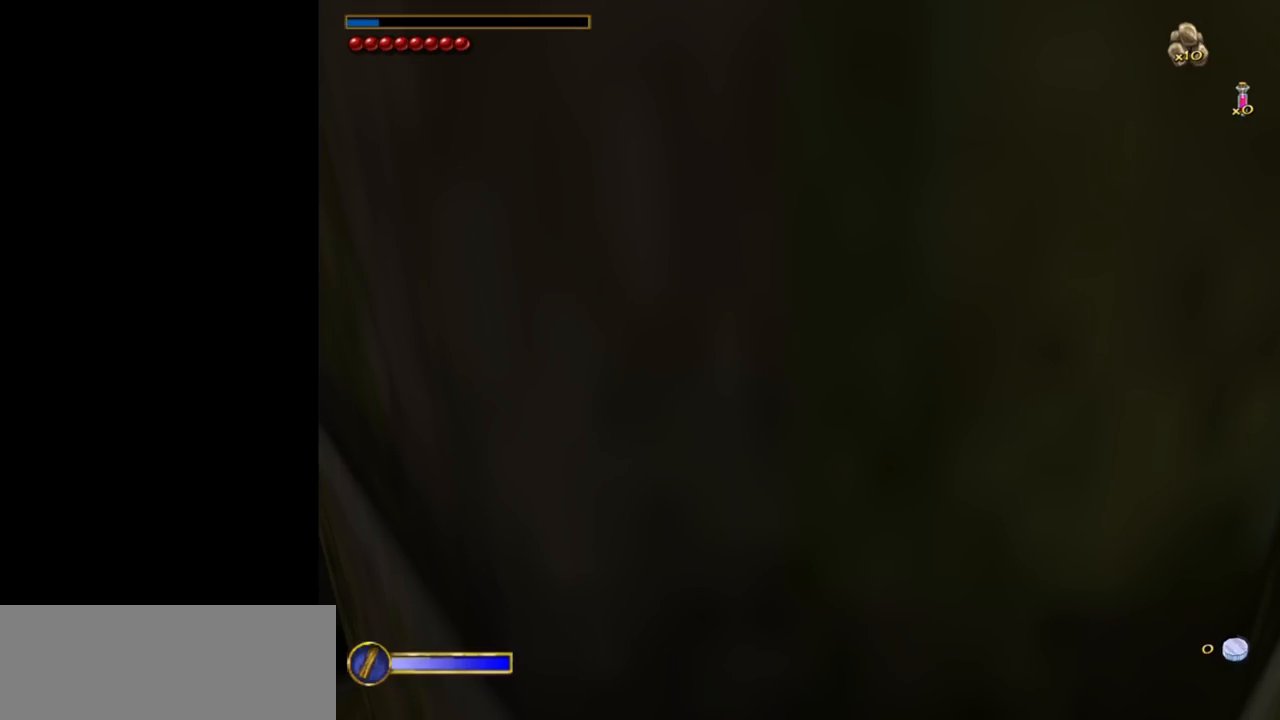
{"keys": ["shift", "w"], "mouse": [], "events": []}